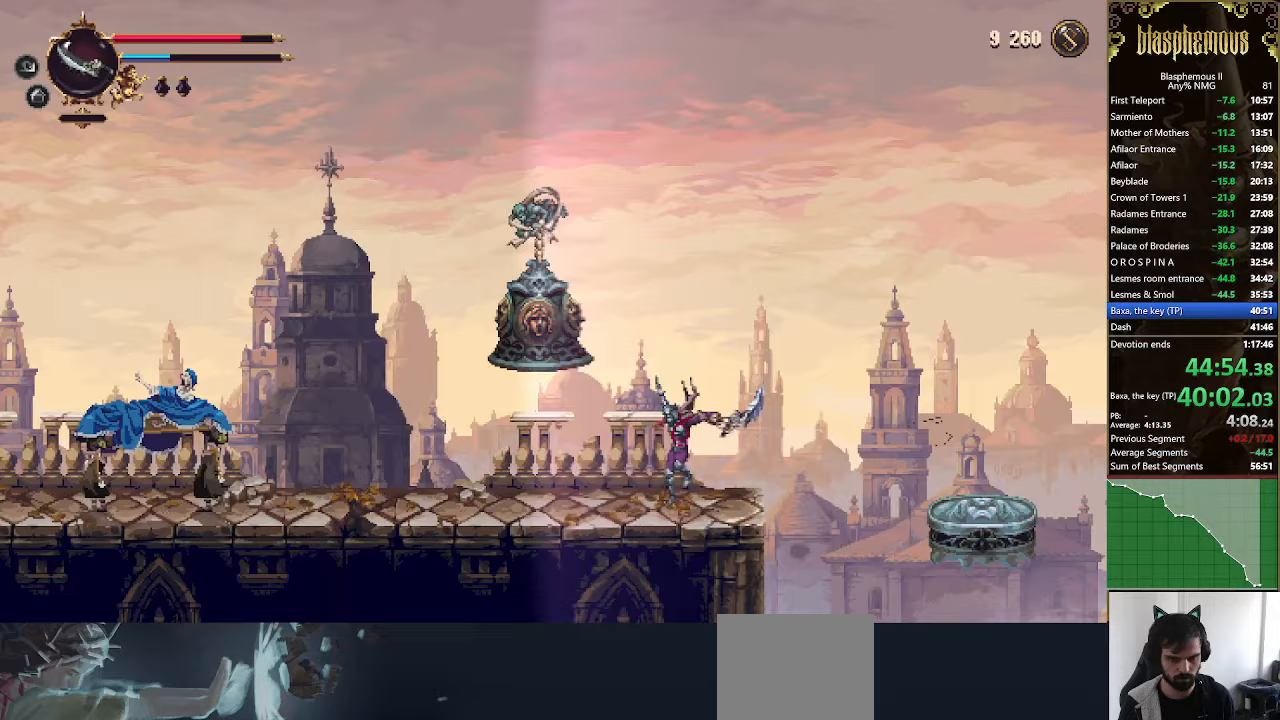
Gameplay with a controller (PlayStation layout); each line is a JSON object with the inputs held at the frame after it. "events" lists button and stick changes between this image and that frame as [ms after this image, input, new state], when the widget could be followed in between.
{"buttons": ["DPAD_LEFT"], "left_stick": "center", "right_stick": "center", "events": [[67, "R2", "down"], [233, "R2", "up"]]}
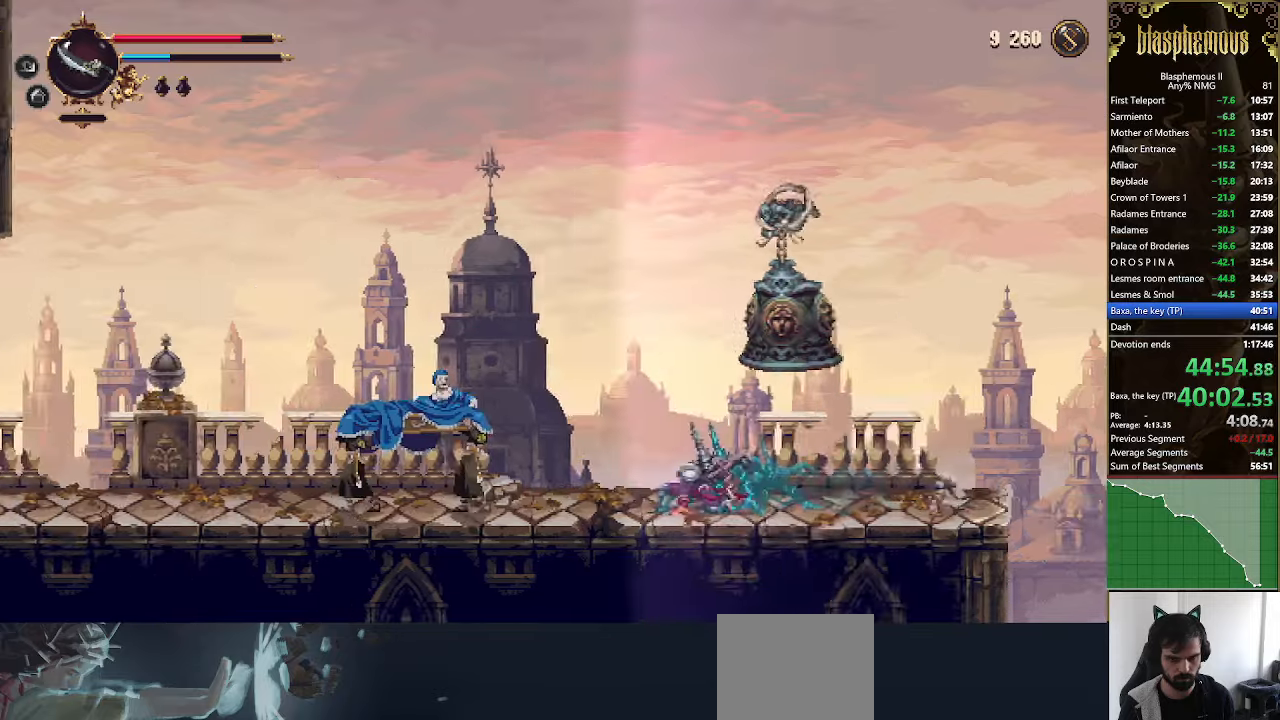
{"buttons": ["R2", "DPAD_LEFT"], "left_stick": "center", "right_stick": "center", "events": [[467, "R2", "down"]]}
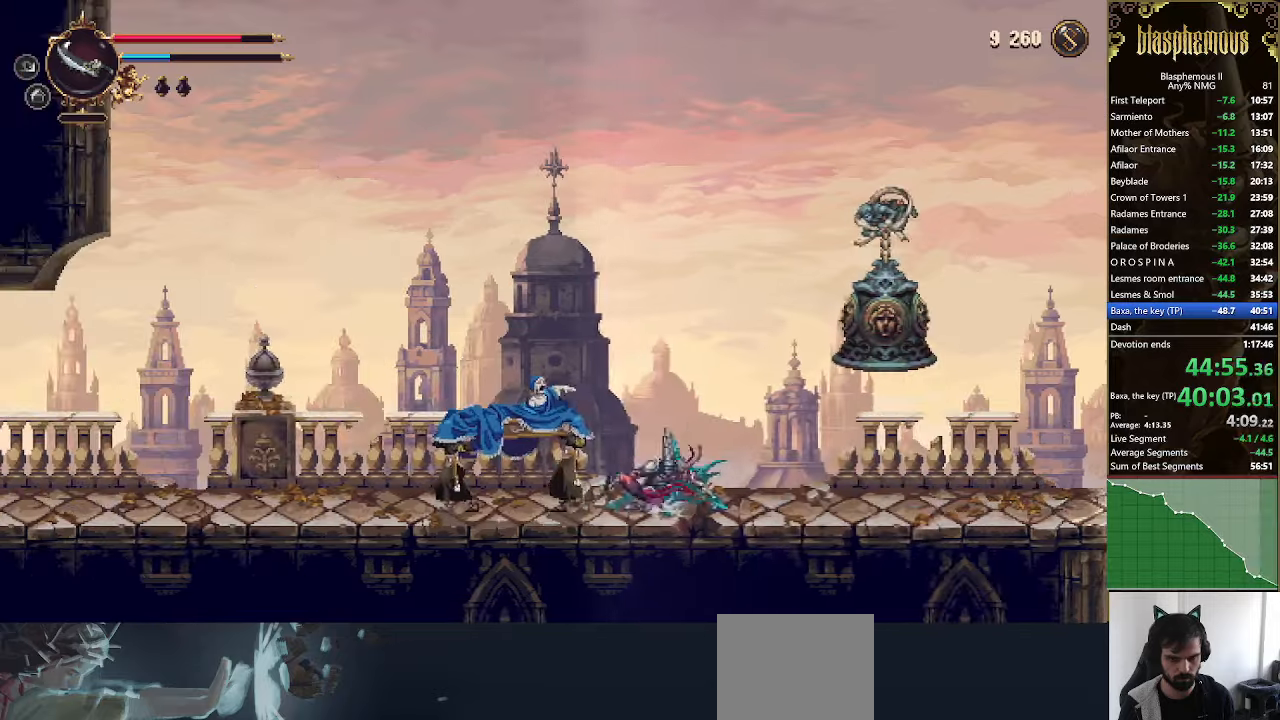
{"buttons": ["DPAD_LEFT"], "left_stick": "center", "right_stick": "center", "events": [[100, "R2", "up"], [200, "R2", "down"], [367, "R2", "up"]]}
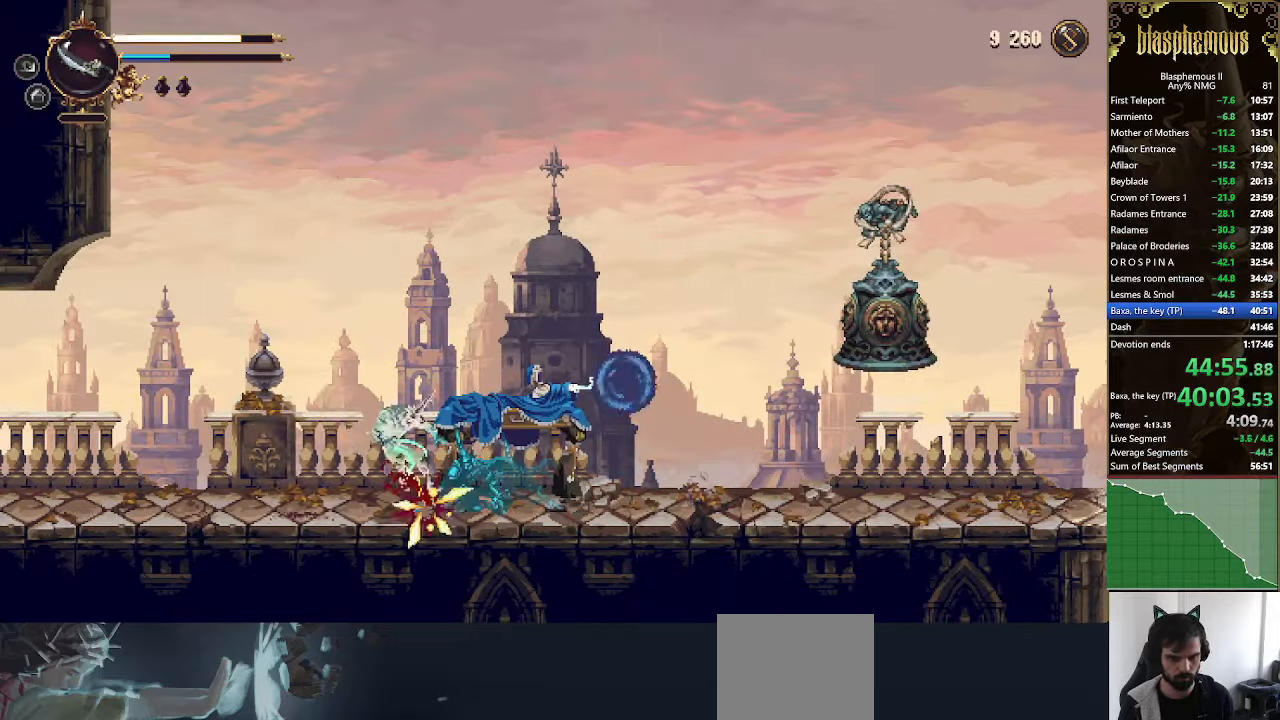
{"buttons": ["DPAD_LEFT"], "left_stick": "center", "right_stick": "center", "events": [[400, "R2", "down"], [500, "R2", "up"]]}
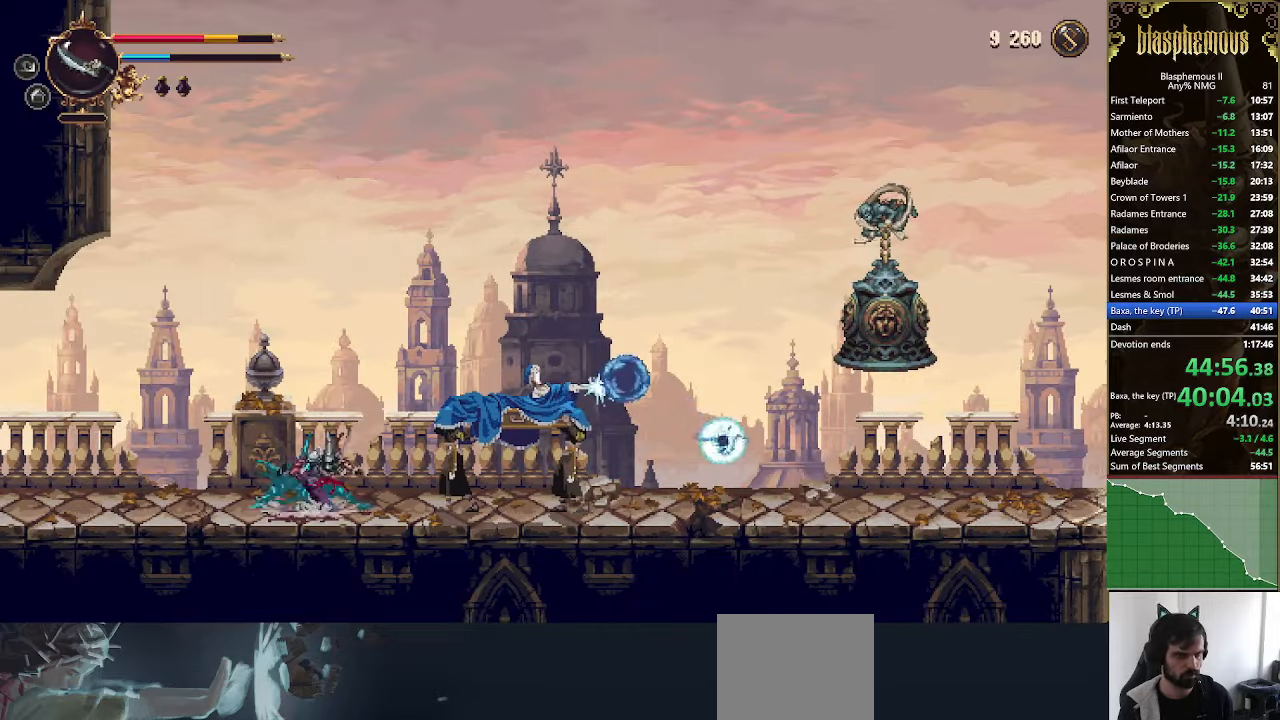
{"buttons": ["R2", "DPAD_LEFT"], "left_stick": "center", "right_stick": "center", "events": [[100, "R2", "down"], [267, "R2", "up"], [333, "R2", "down"]]}
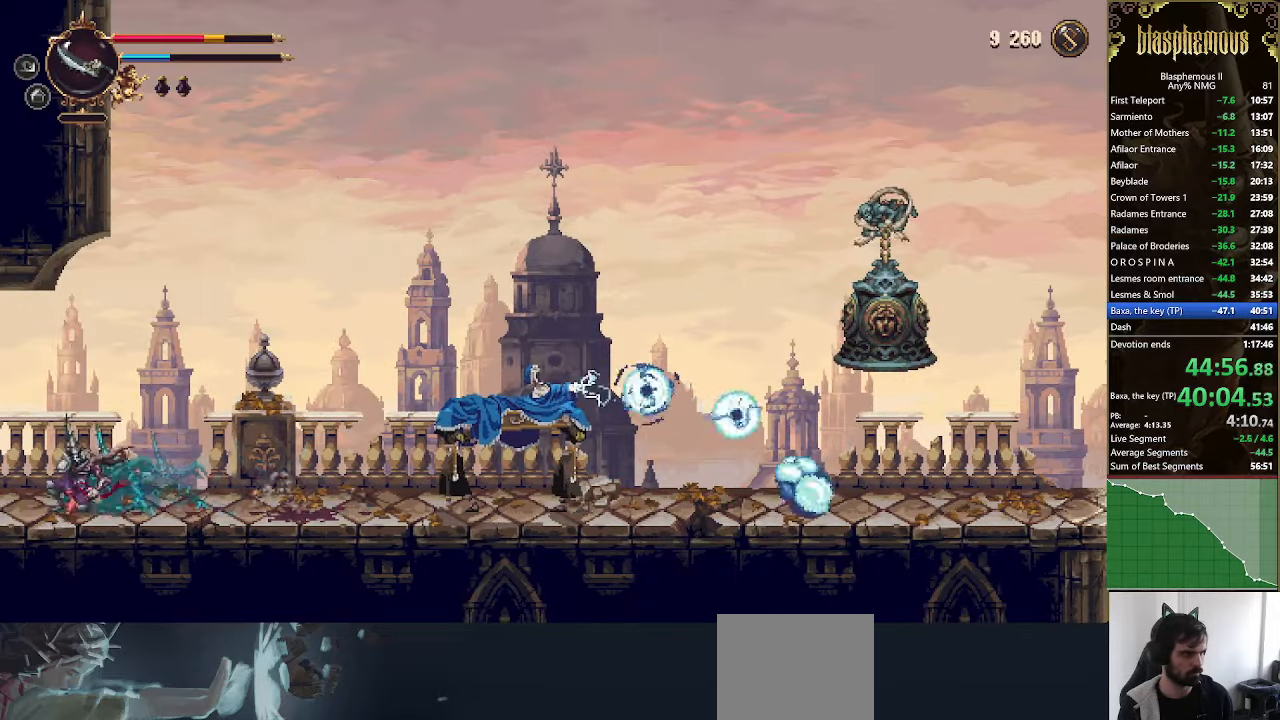
{"buttons": ["R2", "DPAD_LEFT"], "left_stick": "center", "right_stick": "center", "events": [[33, "R2", "up"], [433, "R2", "down"]]}
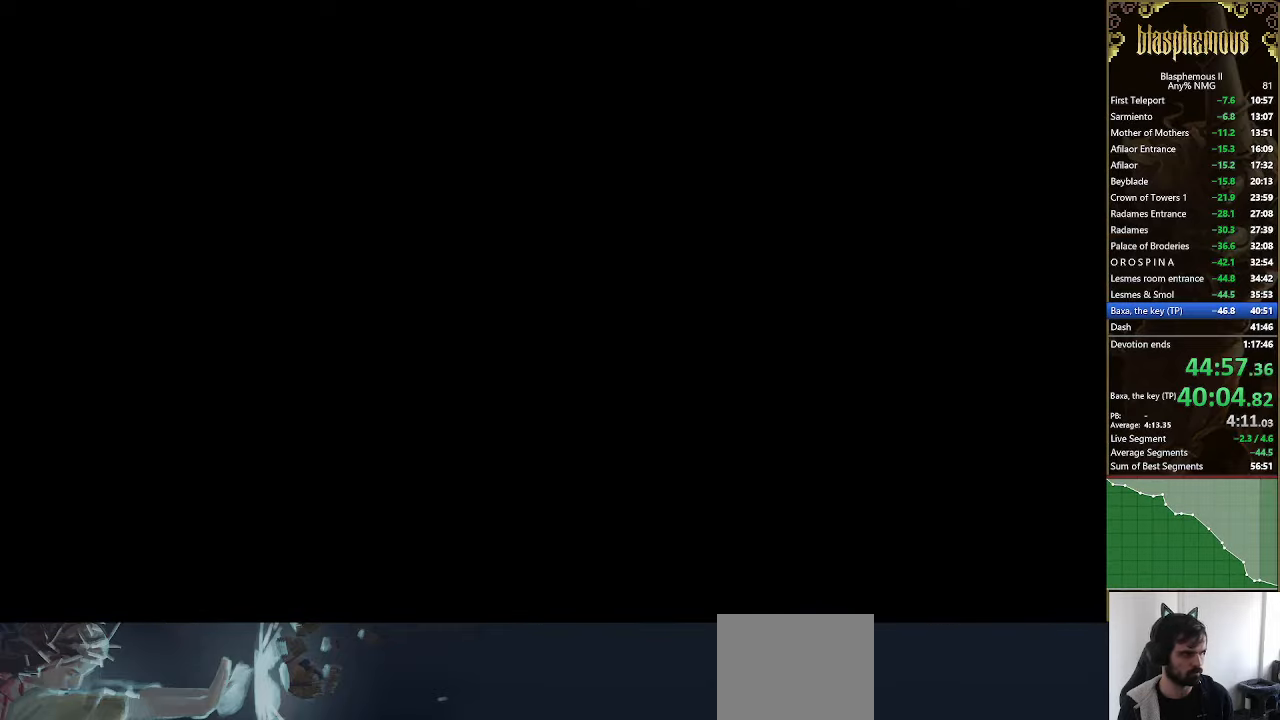
{"buttons": ["DPAD_LEFT"], "left_stick": "center", "right_stick": "center", "events": [[33, "R2", "up"], [167, "R2", "down"], [300, "R2", "up"], [400, "R2", "down"], [500, "R2", "up"]]}
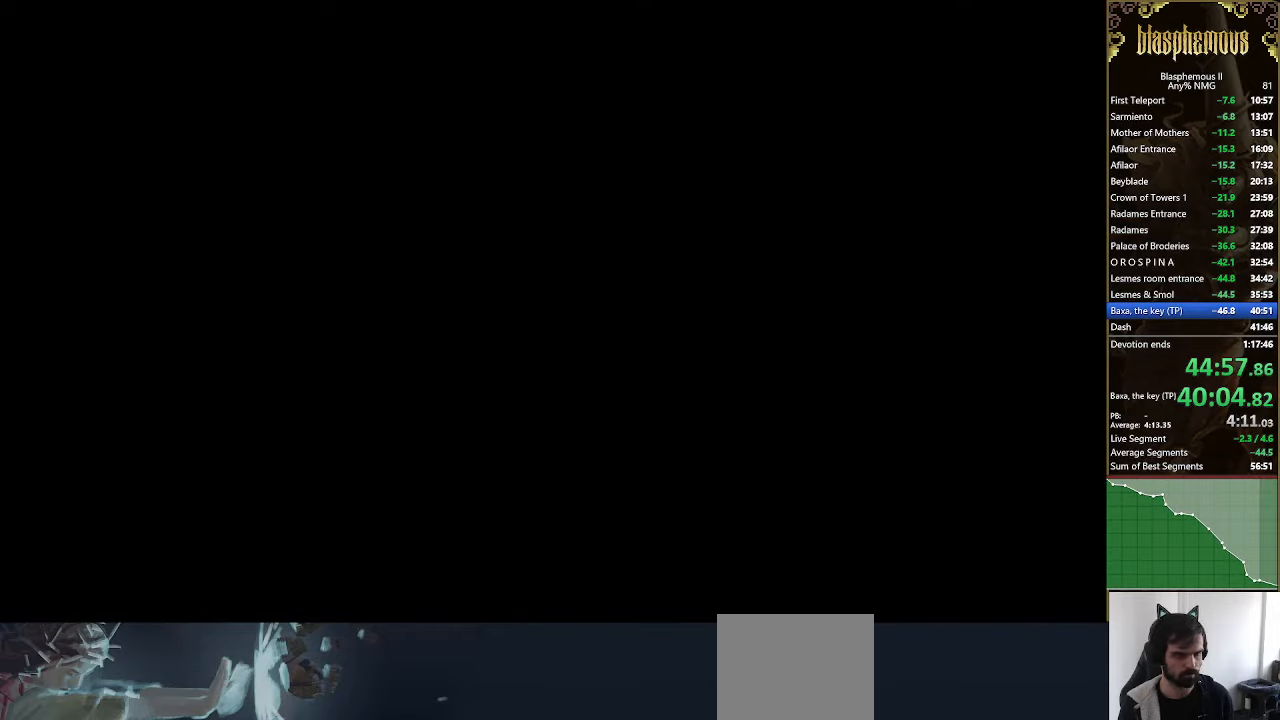
{"buttons": ["DPAD_LEFT"], "left_stick": "center", "right_stick": "center", "events": [[100, "R2", "down"], [233, "R2", "up"], [333, "R2", "down"], [433, "R2", "up"]]}
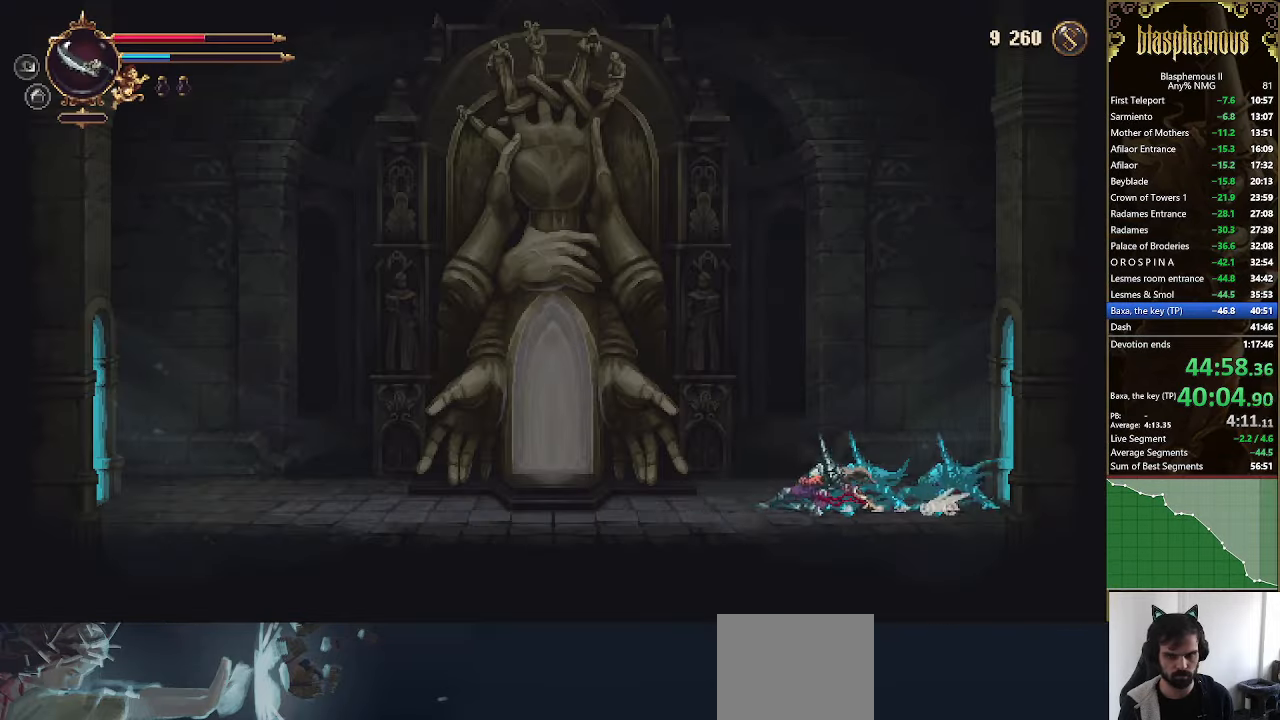
{"buttons": ["DPAD_LEFT"], "left_stick": "center", "right_stick": "center", "events": [[33, "R2", "down"], [200, "R2", "up"]]}
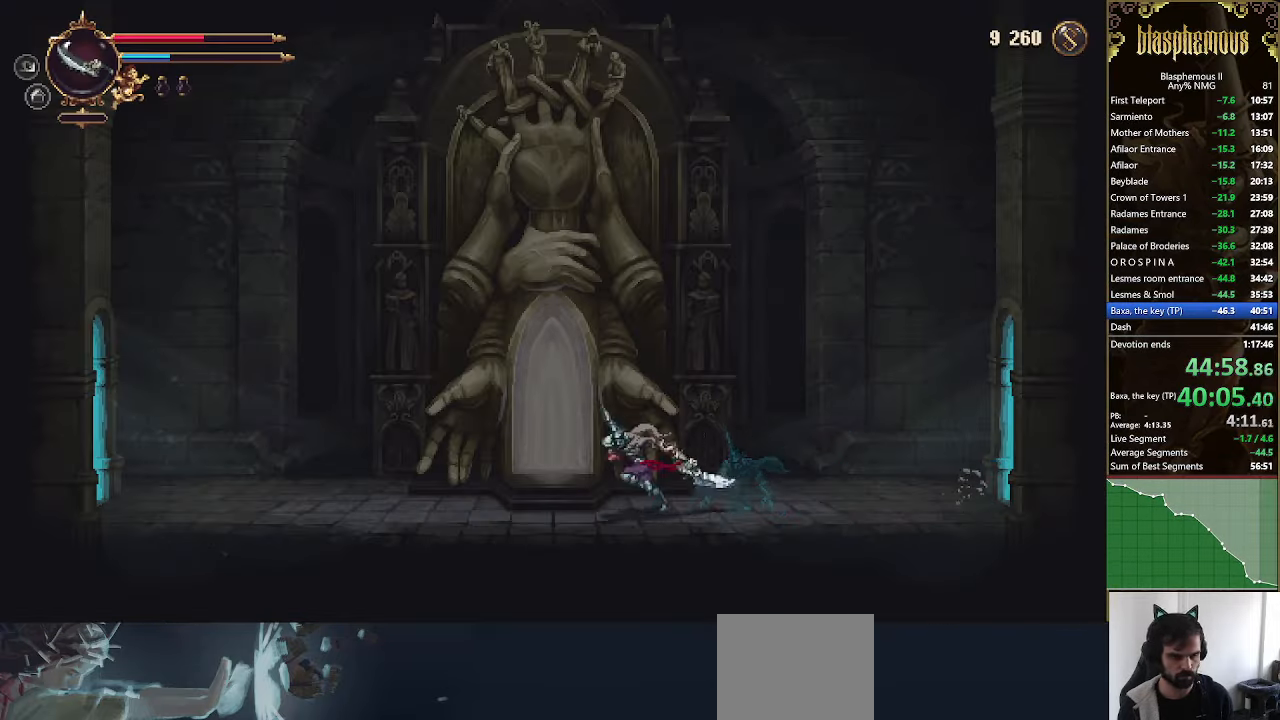
{"buttons": [], "left_stick": "center", "right_stick": "center", "events": [[233, "DPAD_LEFT", "up"], [267, "DPAD_LEFT", "down"], [267, "DPAD_UP", "down"], [300, "DPAD_LEFT", "up"], [500, "DPAD_UP", "up"]]}
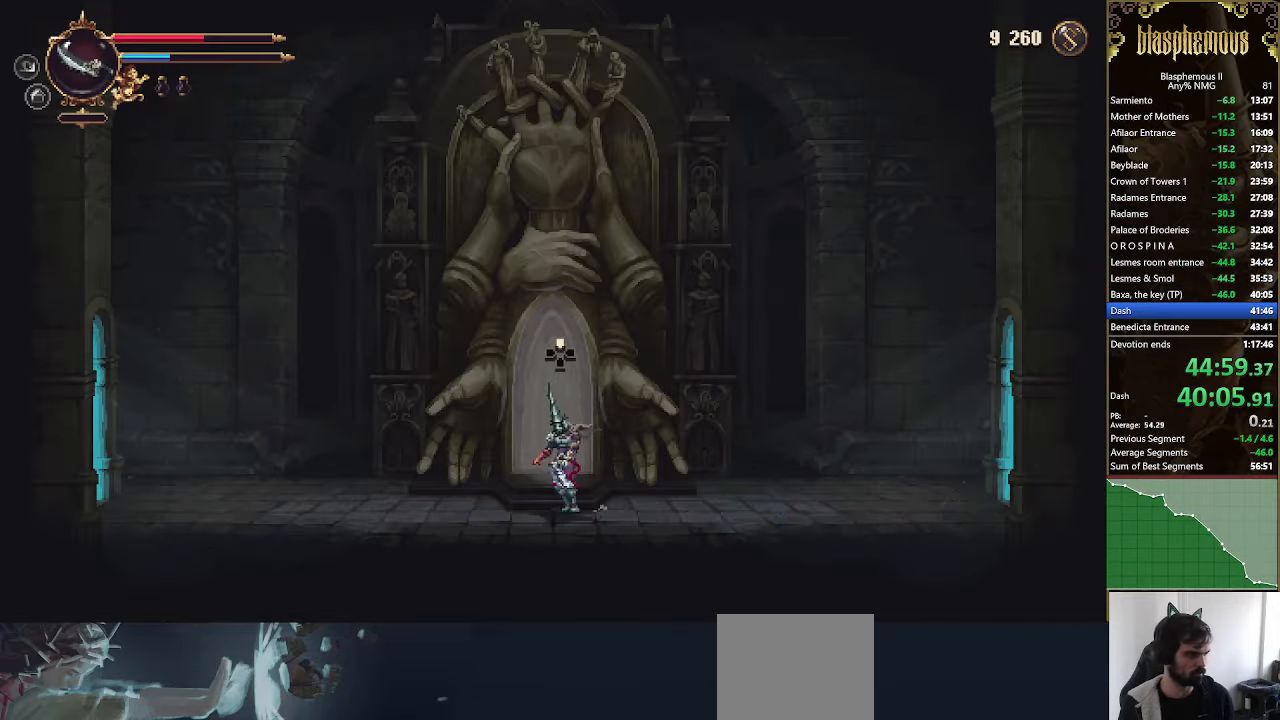
{"buttons": [], "left_stick": "center", "right_stick": "center", "events": [[100, "DPAD_UP", "down"], [267, "DPAD_UP", "up"], [333, "DPAD_UP", "down"], [433, "DPAD_UP", "up"]]}
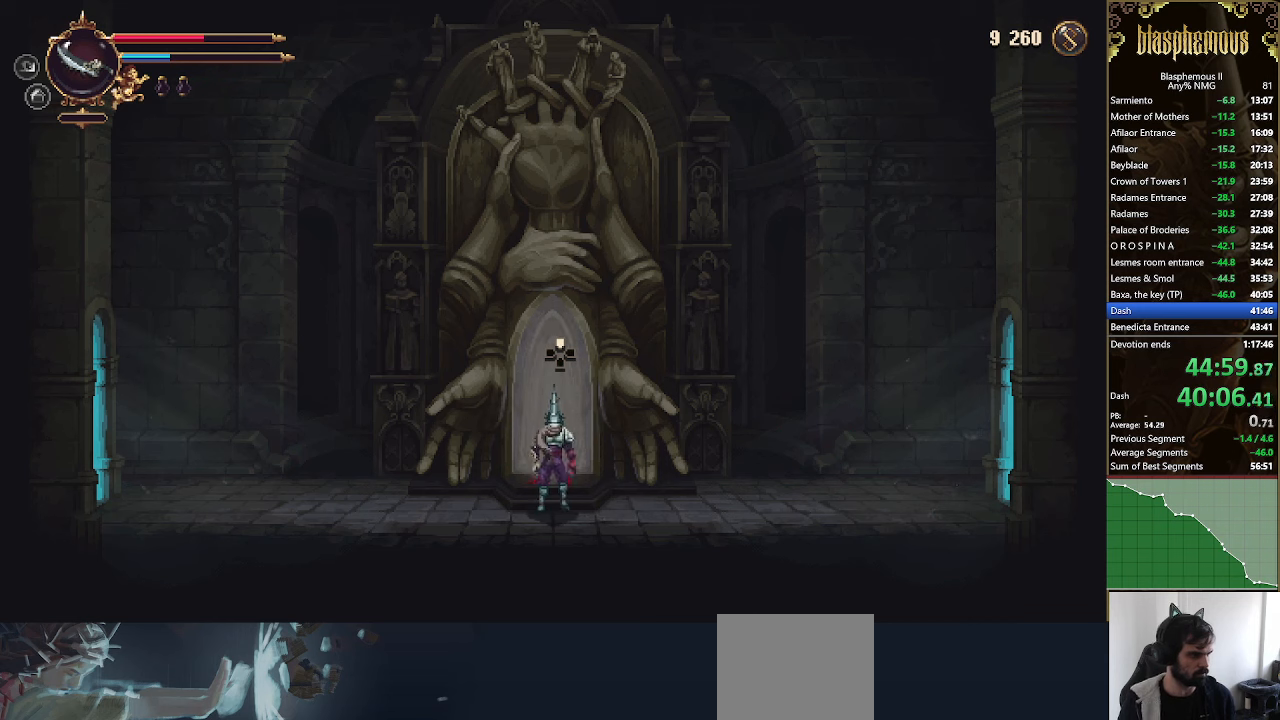
{"buttons": [], "left_stick": "center", "right_stick": "center", "events": []}
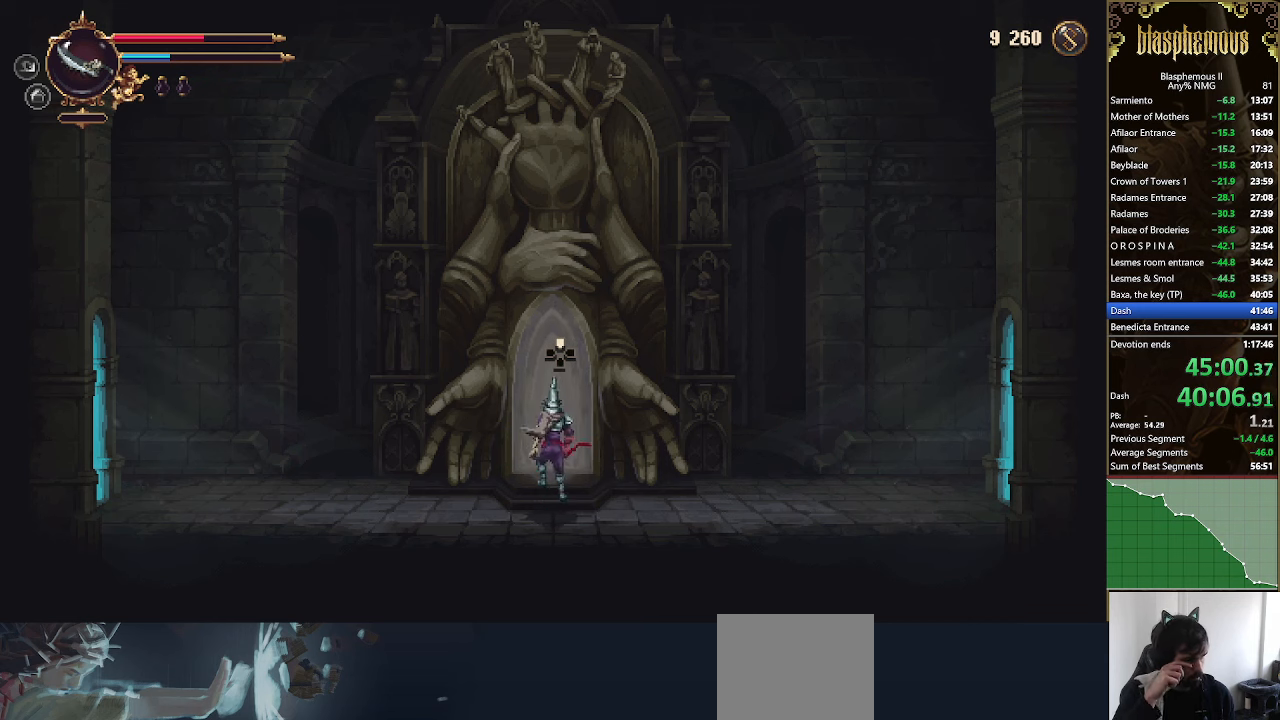
{"buttons": [], "left_stick": "center", "right_stick": "center", "events": []}
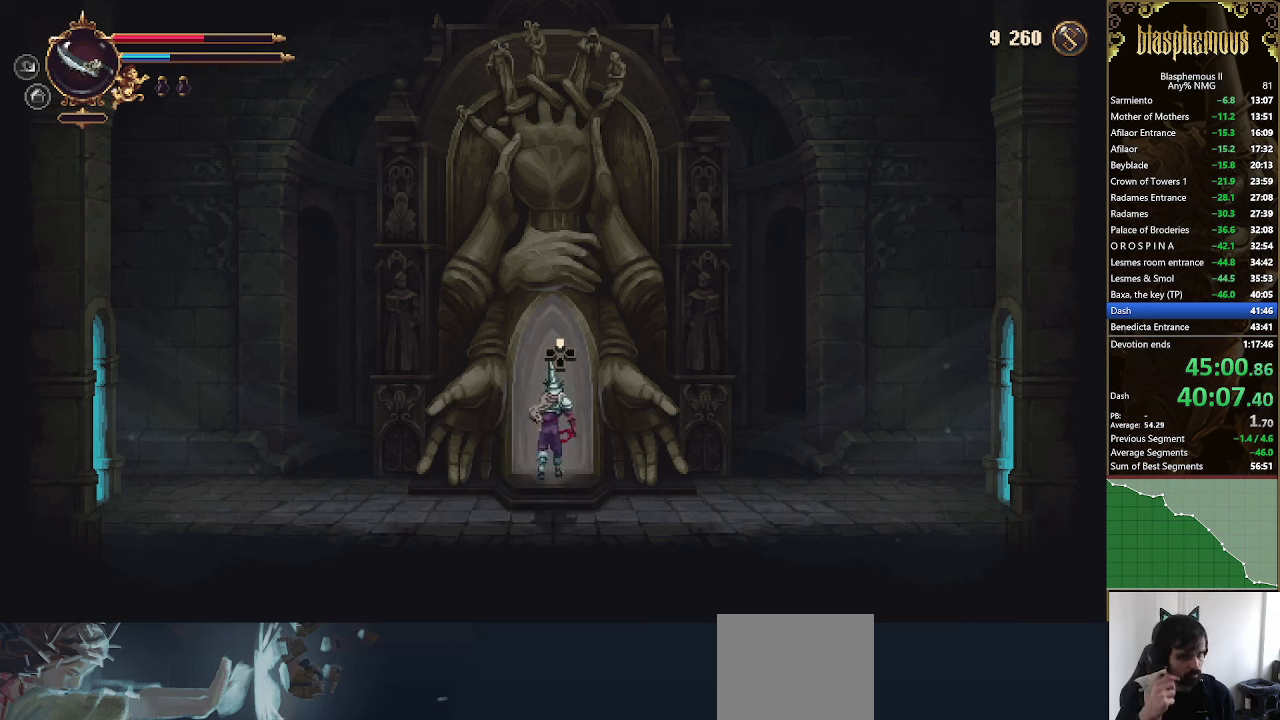
{"buttons": [], "left_stick": "center", "right_stick": "center", "events": []}
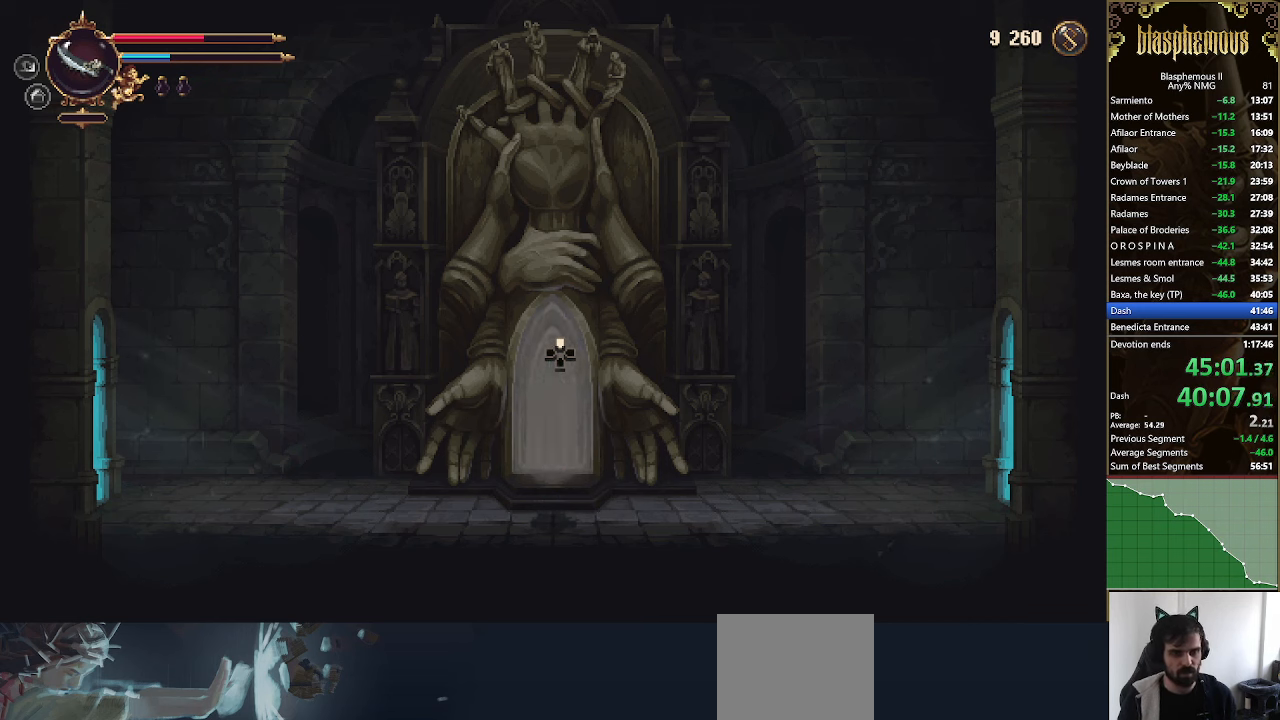
{"buttons": [], "left_stick": "center", "right_stick": "center", "events": []}
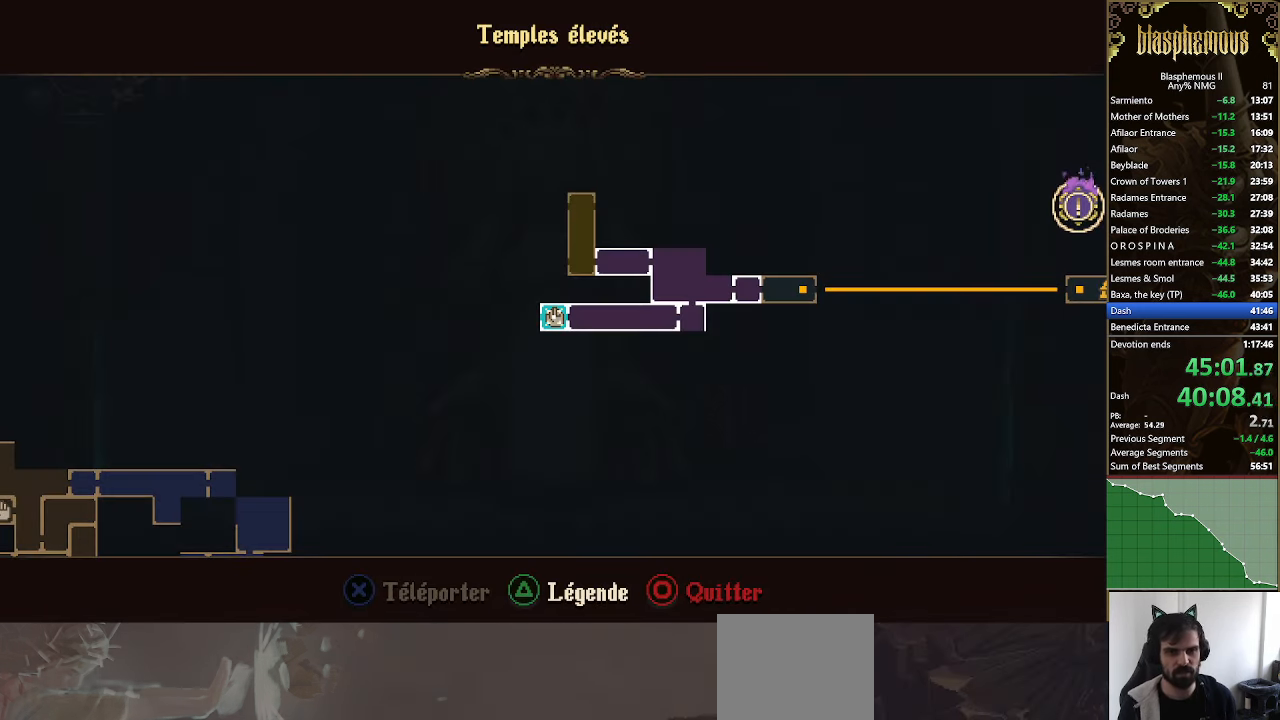
{"buttons": [], "left_stick": "center", "right_stick": "center", "events": []}
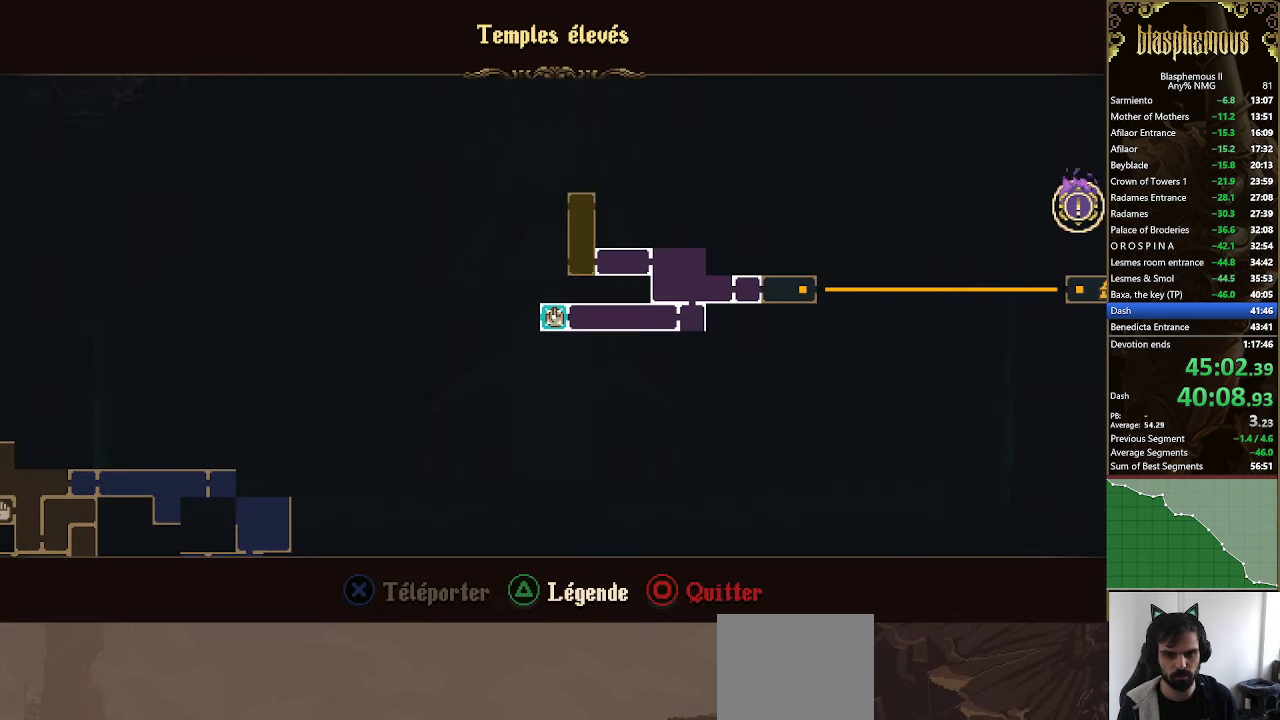
{"buttons": [], "left_stick": "center", "right_stick": "center", "events": []}
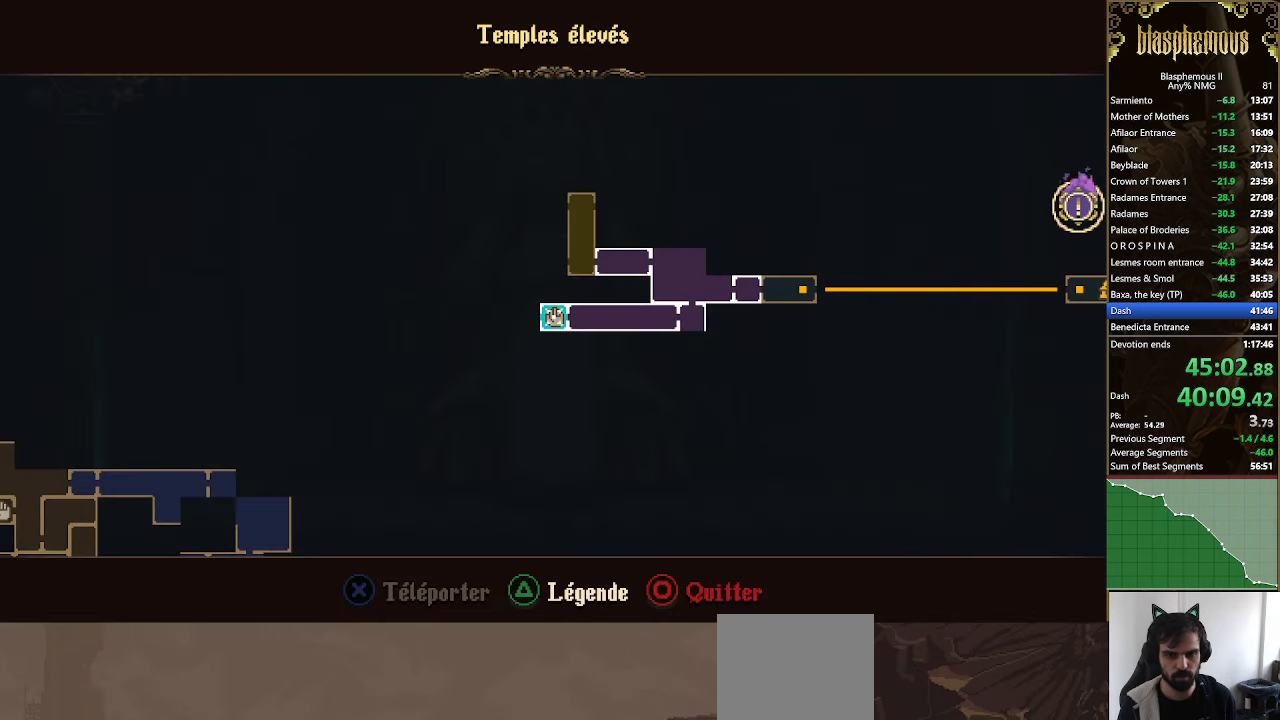
{"buttons": [], "left_stick": "center", "right_stick": "center", "events": []}
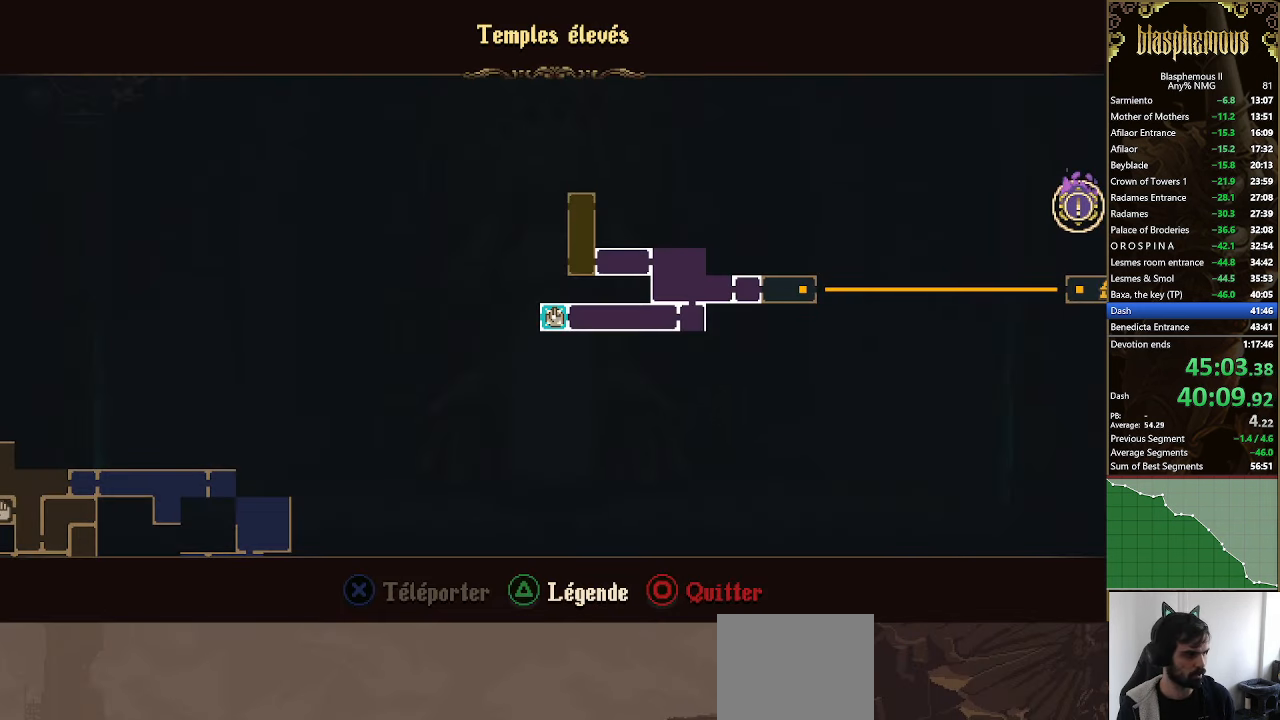
{"buttons": [], "left_stick": "center", "right_stick": "center", "events": []}
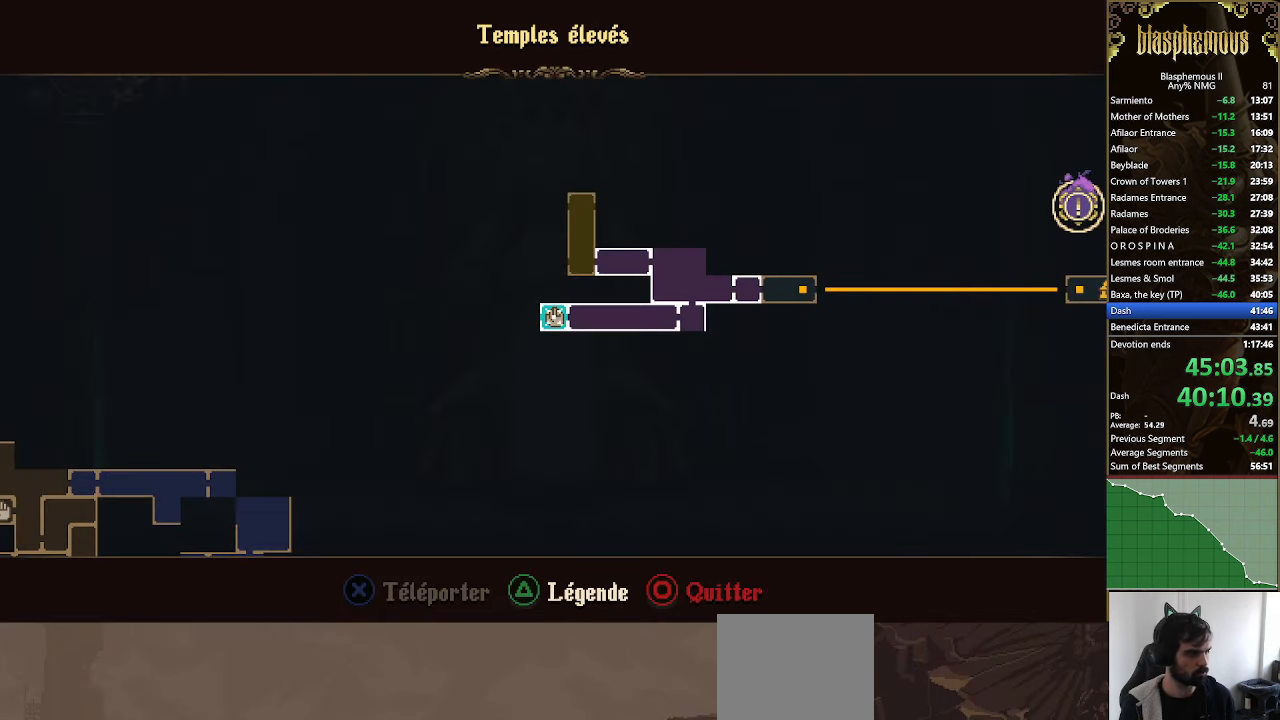
{"buttons": [], "left_stick": "center", "right_stick": "center", "events": []}
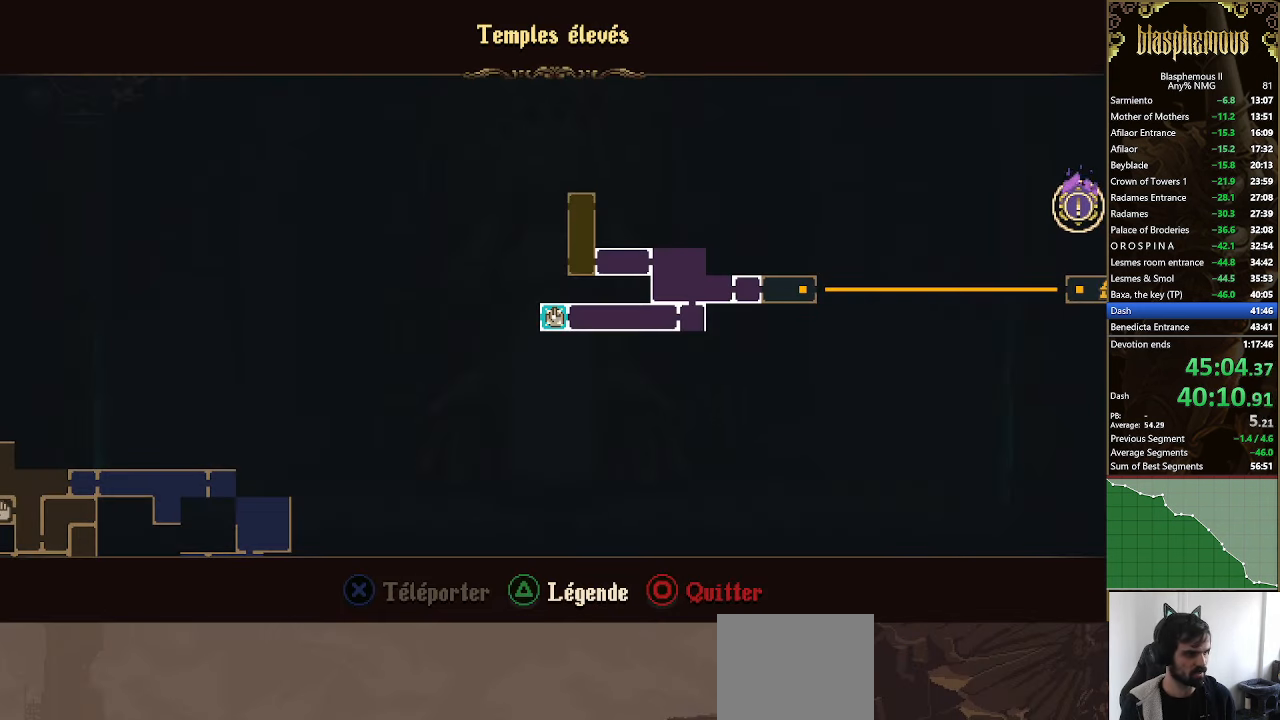
{"buttons": [], "left_stick": "center", "right_stick": "center", "events": [[233, "left_stick", "down"], [333, "left_stick", "center"]]}
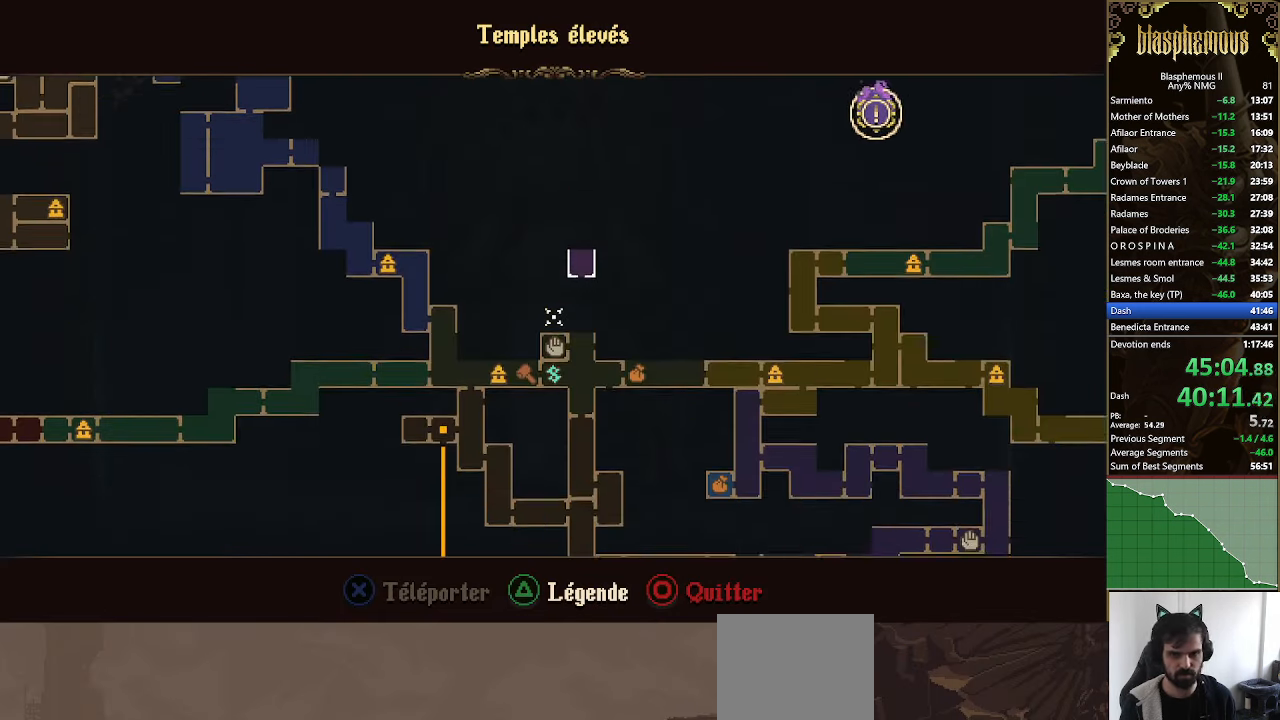
{"buttons": [], "left_stick": "right", "right_stick": "center", "events": [[167, "left_stick", "up"], [300, "left_stick", "center"], [500, "left_stick", "right"]]}
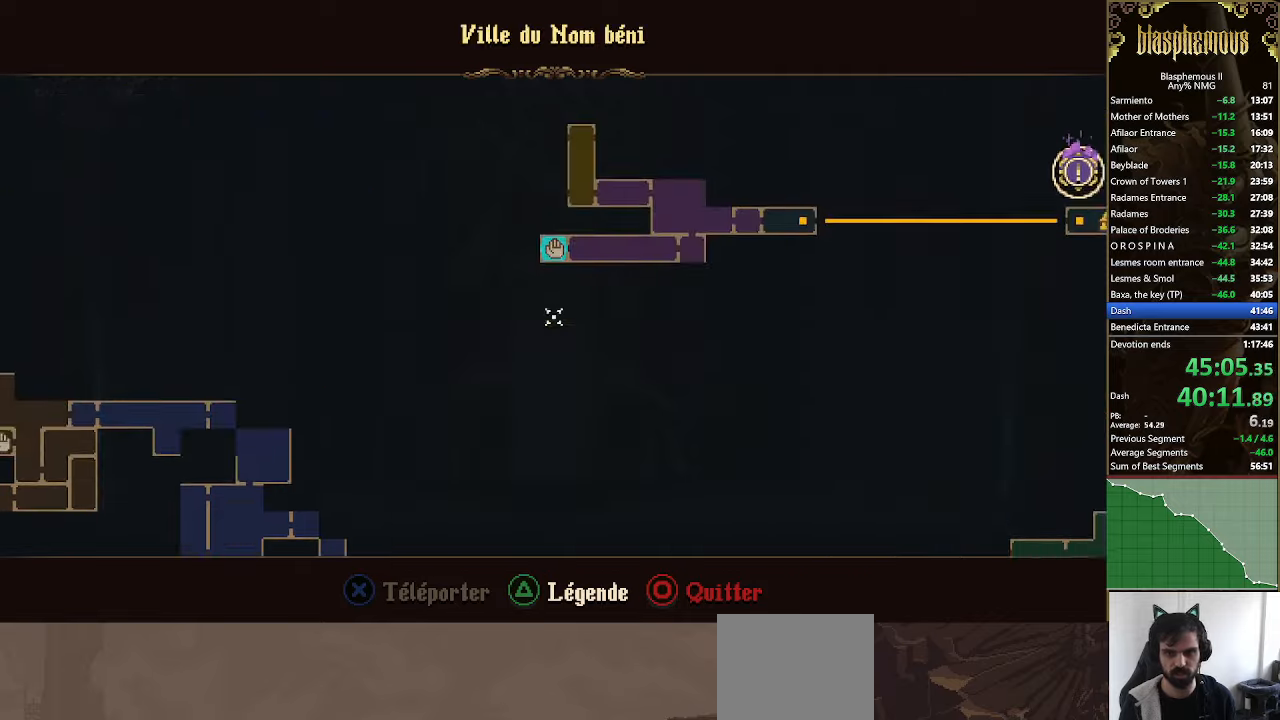
{"buttons": [], "left_stick": "right", "right_stick": "center", "events": [[134, "left_stick", "center"], [234, "left_stick", "right"], [334, "left_stick", "center"], [434, "left_stick", "right"]]}
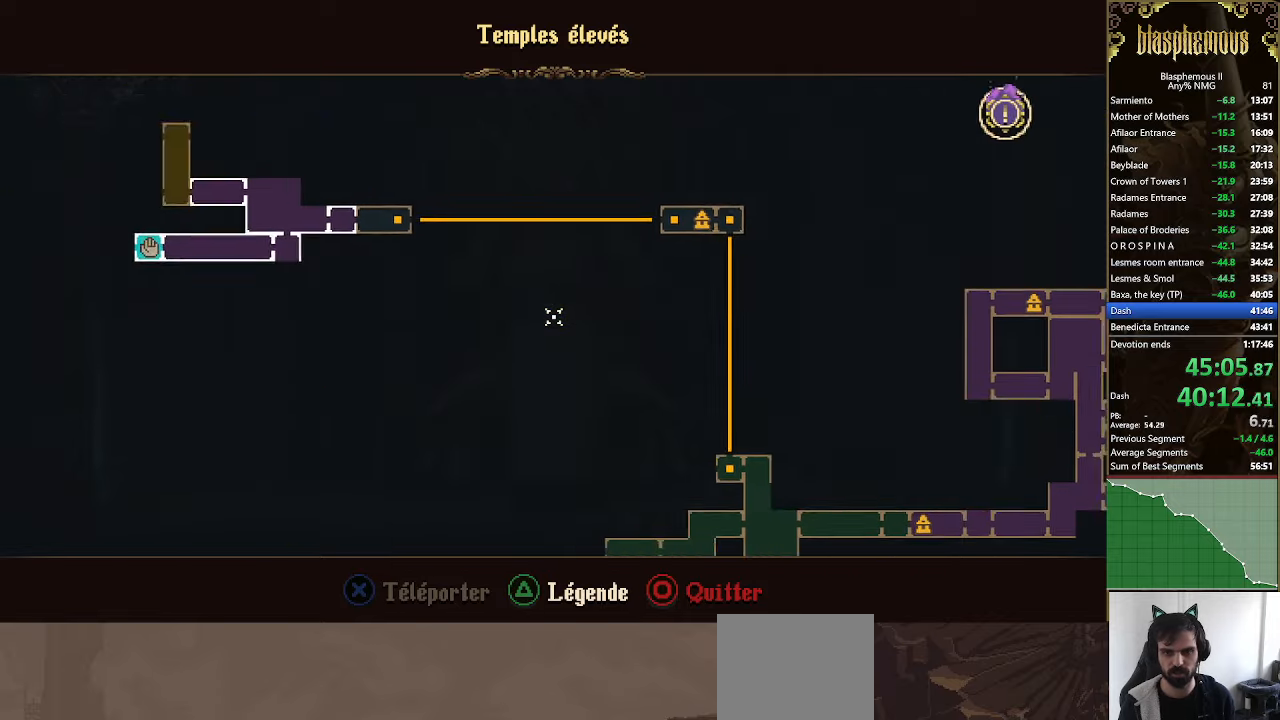
{"buttons": ["CROSS"], "left_stick": "center", "right_stick": "center", "events": [[100, "left_stick", "center"], [267, "CROSS", "down"], [400, "CROSS", "up"], [467, "CROSS", "down"]]}